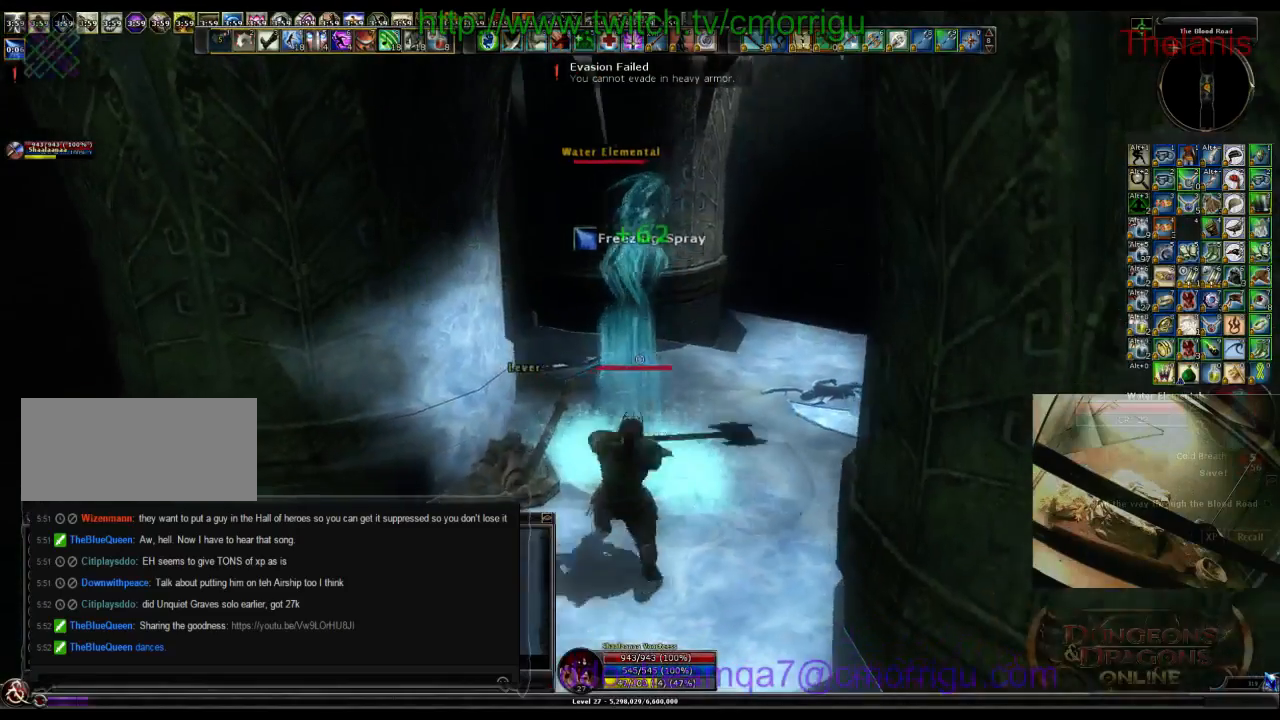
Gameplay with keyboard; each line is a JSON object with the keys held at the frame after it. "events" lists presses ("down") and releases ("up") of ".", "/", "0", "1", "2", "3", "4", "5", "6", "7", "8", "9", "a", "b", "backslash", "backspace", "c", "caps_lock", "comma", "ctrl_l", "ctrl_r", "d", "e", "equals", "escape", "f", "f1", "f10", "f11", "f12", "f2", "f3", "f4", "f5", "f6", "f7", "f8", "f9", "g", "h", "i", "j", "k", "l", "lbracket", "m", "minus", "n", "o", "p", "q", "quote", "r", "rbracket", "return", "s", "semicolon", "shift_l", "shift_r", "space", "t", "tab", "tilde", "u", "v", "w", "x", "y" and "z" between this image and that frame as [ms after this image, input, new state], when the widget could be followed in between. No other keys are recorded. Mouse input is not recorded.
{"keys": [], "events": [[67, "w", "down"], [300, "2", "down"], [334, "w", "up"], [500, "2", "up"]]}
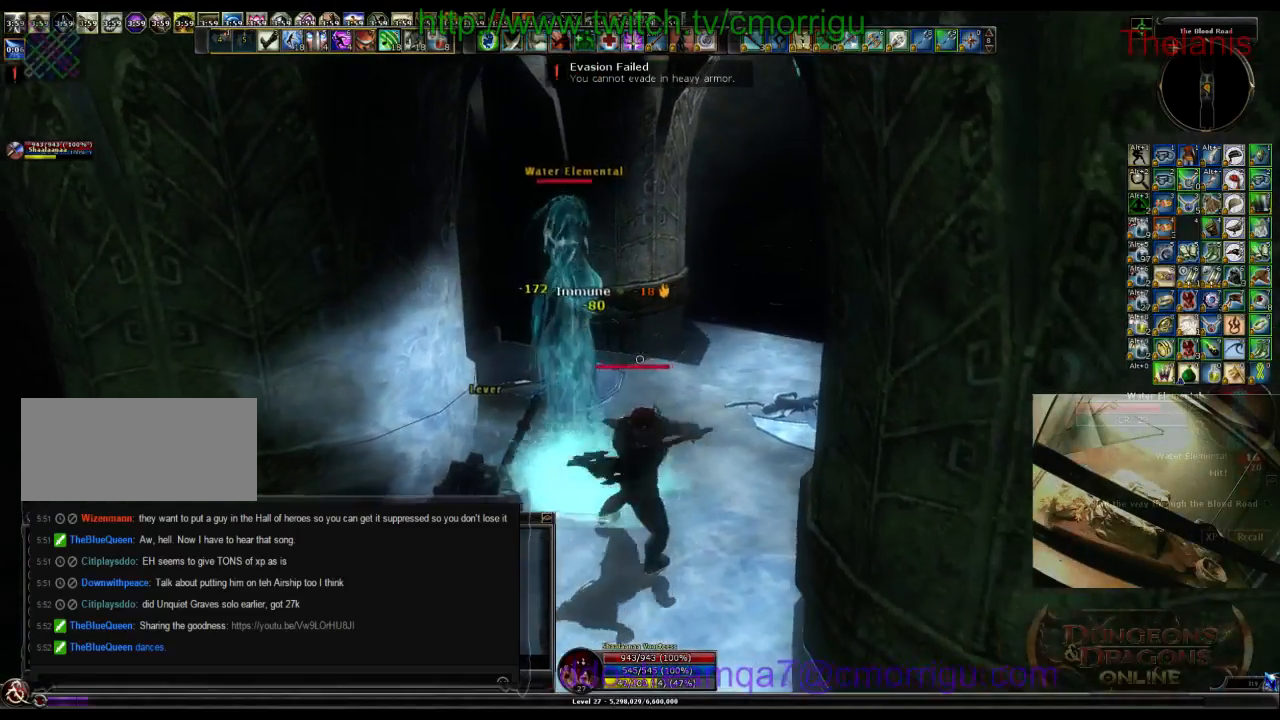
{"keys": [], "events": []}
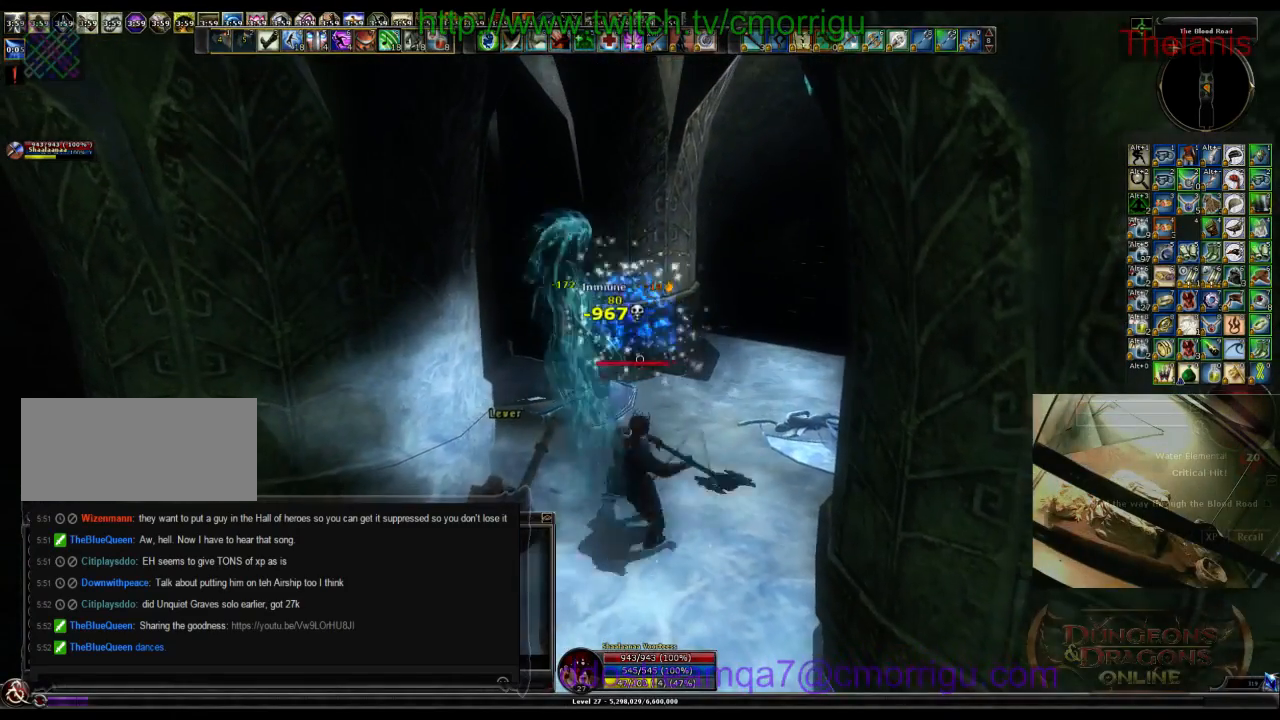
{"keys": [], "events": []}
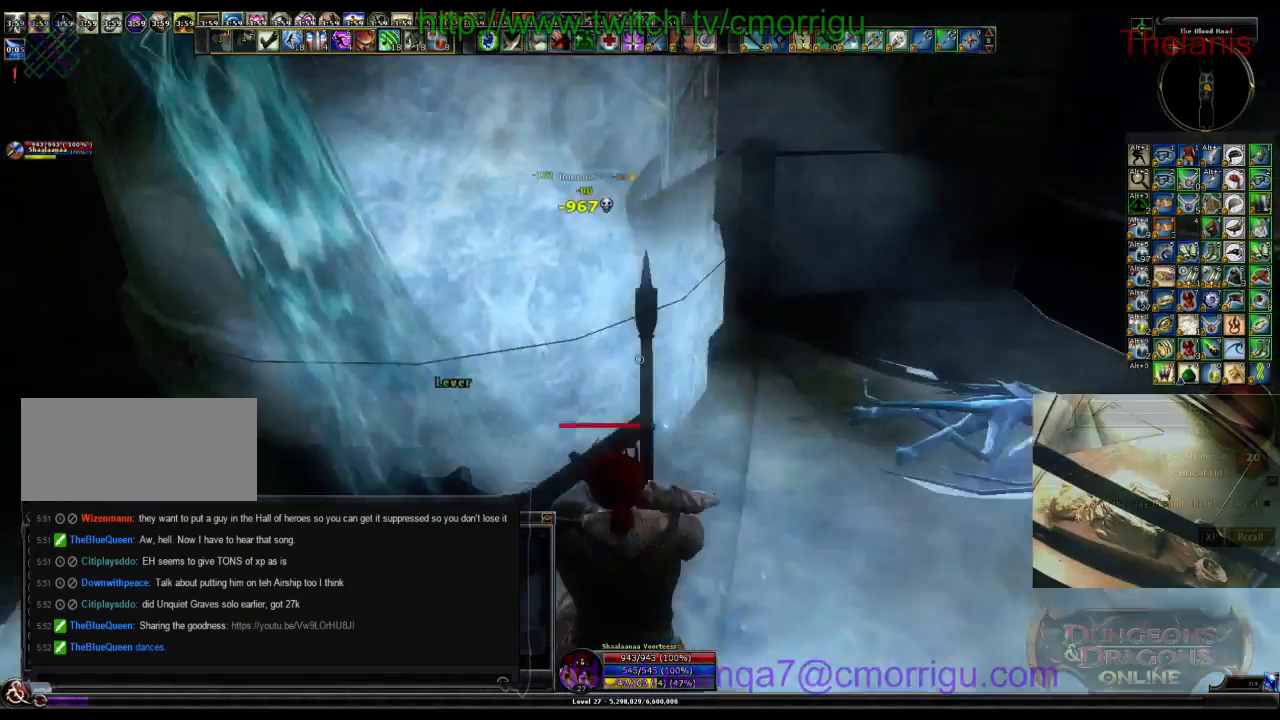
{"keys": [], "events": []}
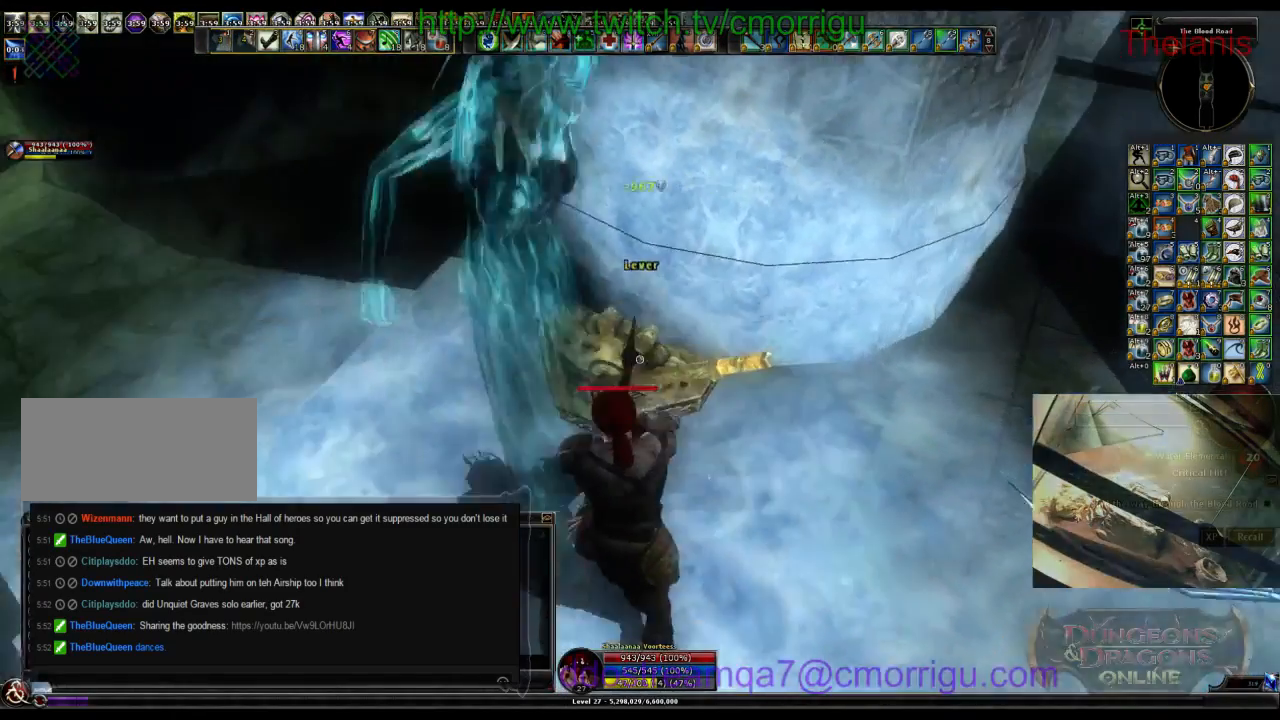
{"keys": ["e"], "events": [[334, "e", "down"]]}
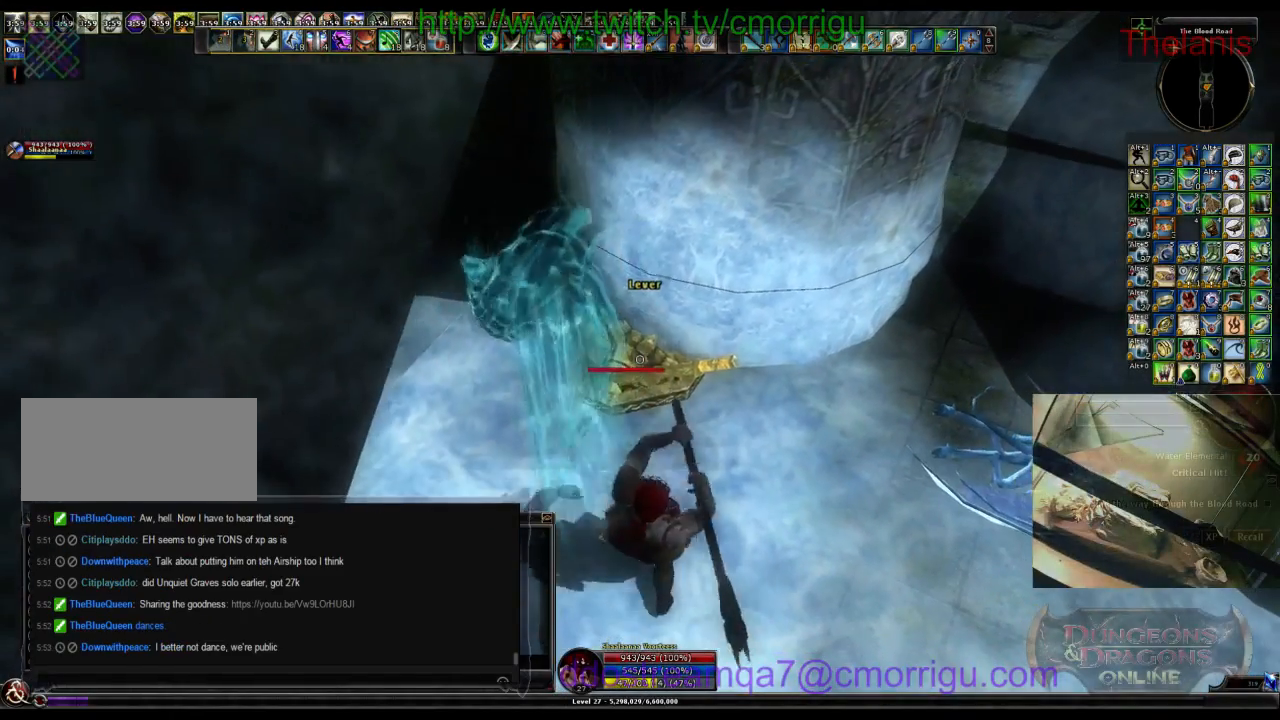
{"keys": [], "events": [[34, "e", "up"]]}
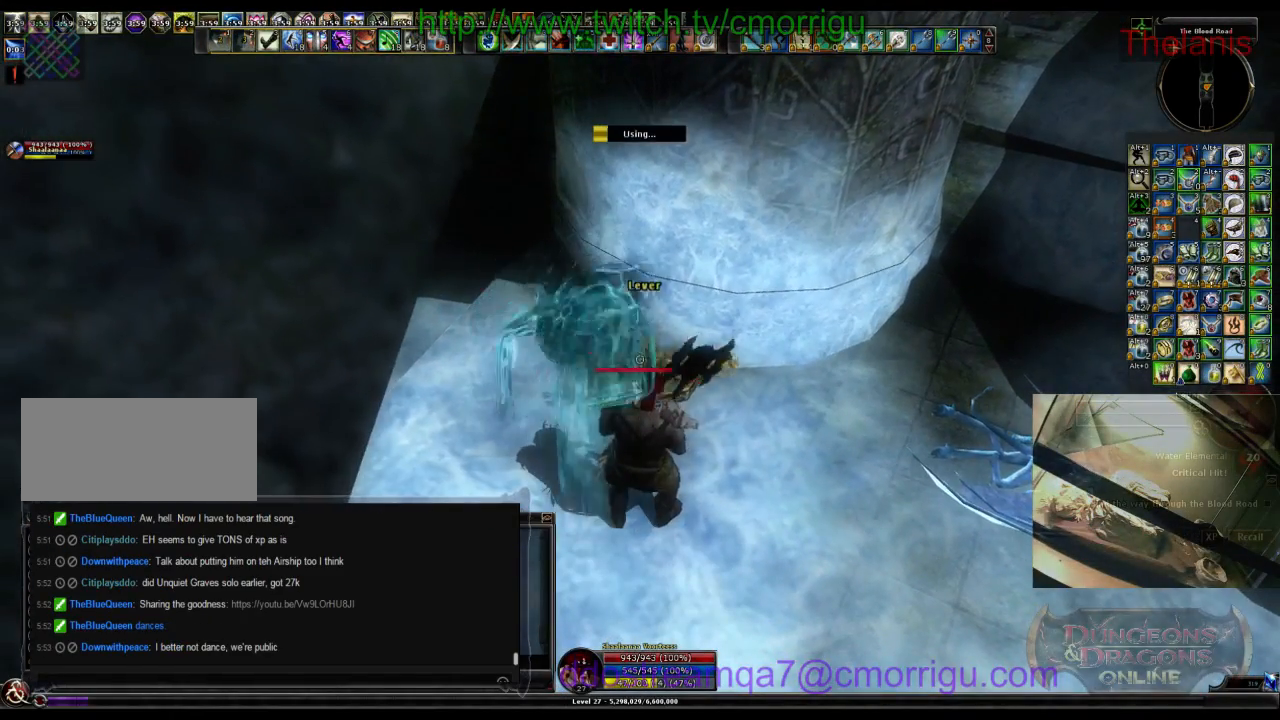
{"keys": [], "events": []}
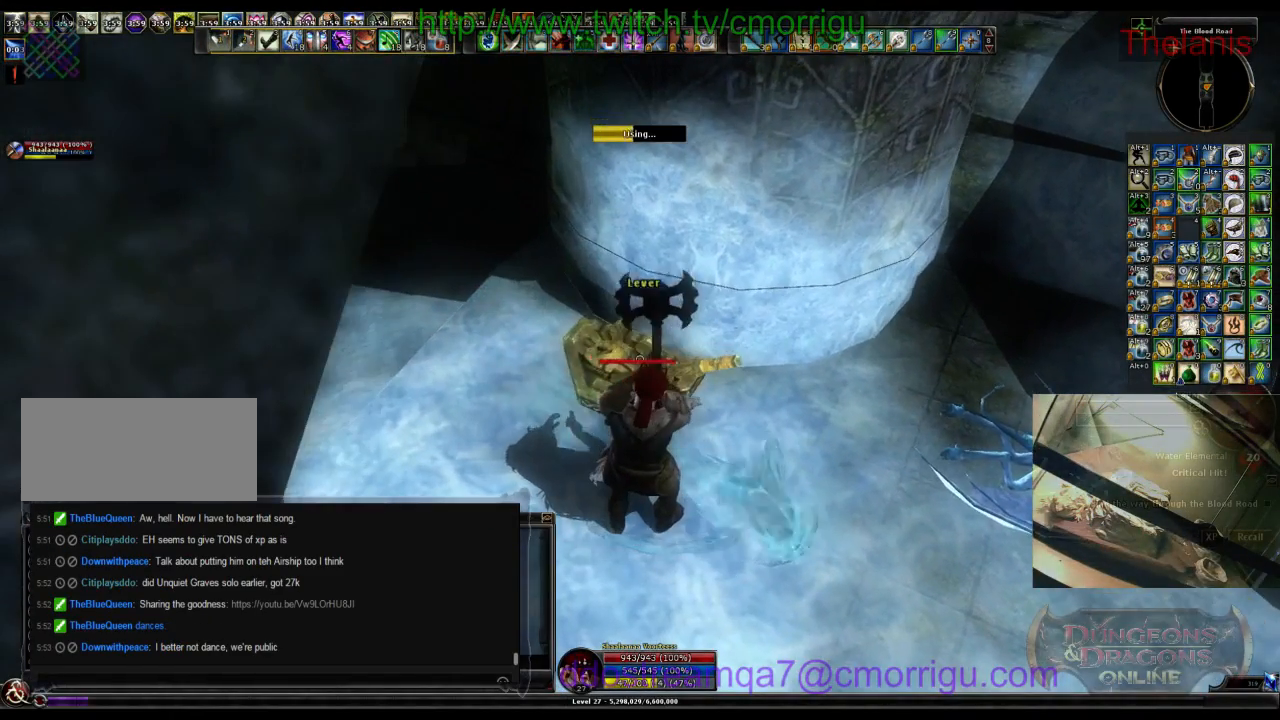
{"keys": [], "events": []}
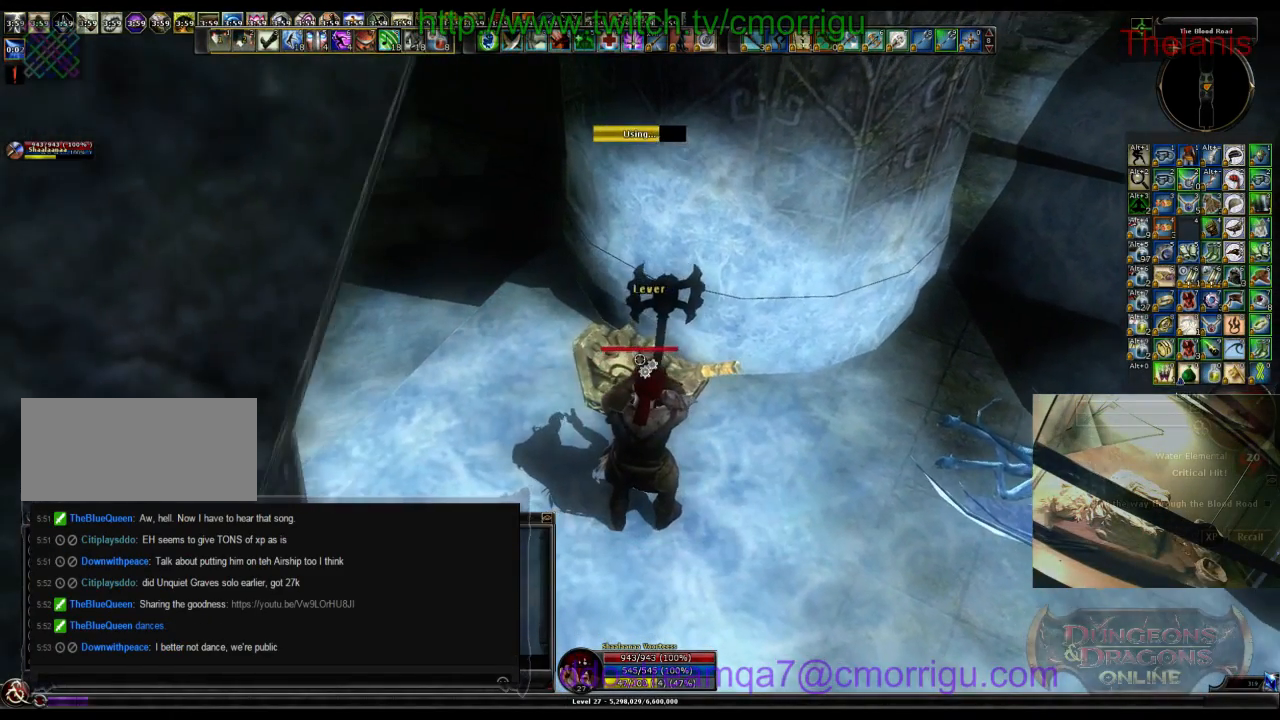
{"keys": [], "events": []}
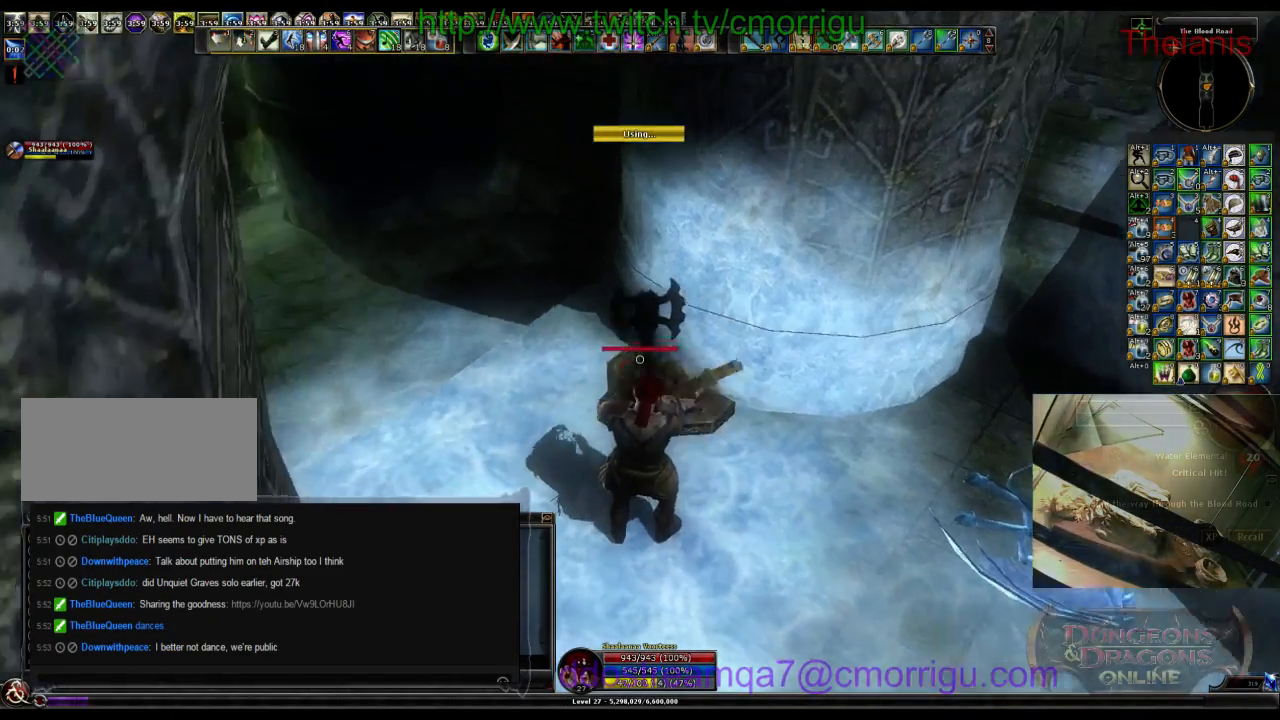
{"keys": ["w"], "events": [[267, "w", "down"]]}
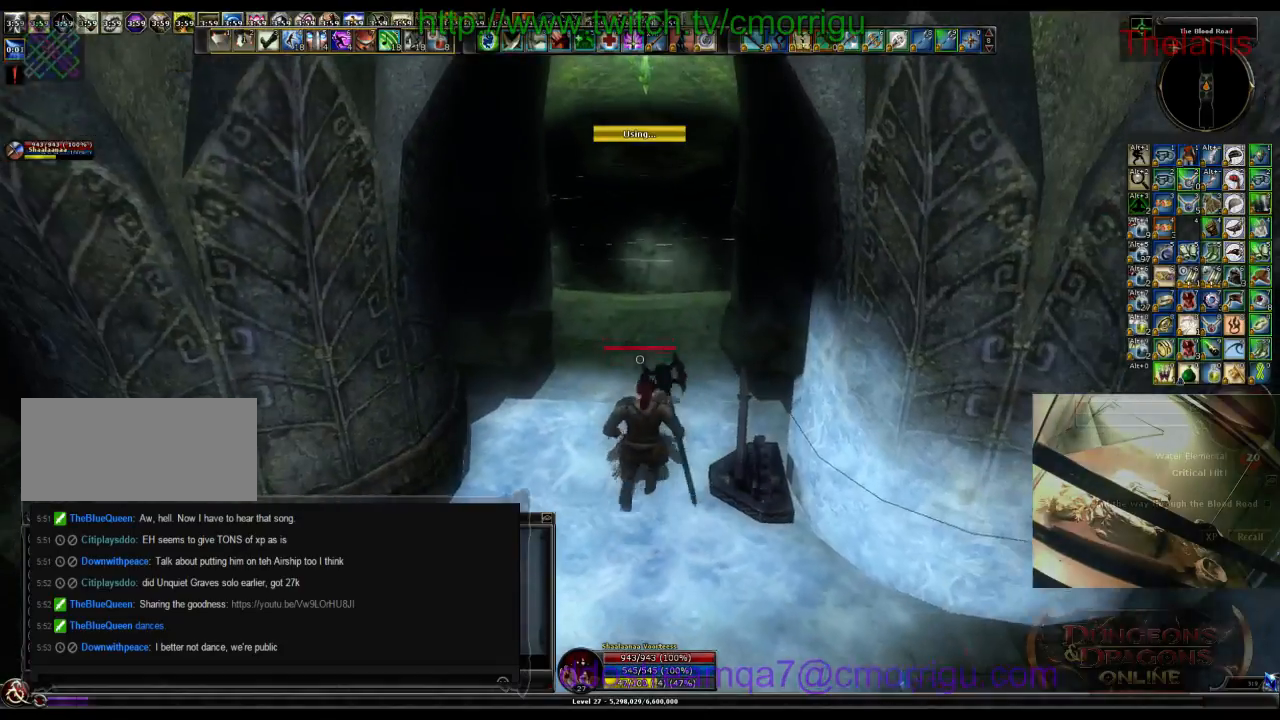
{"keys": ["w"], "events": []}
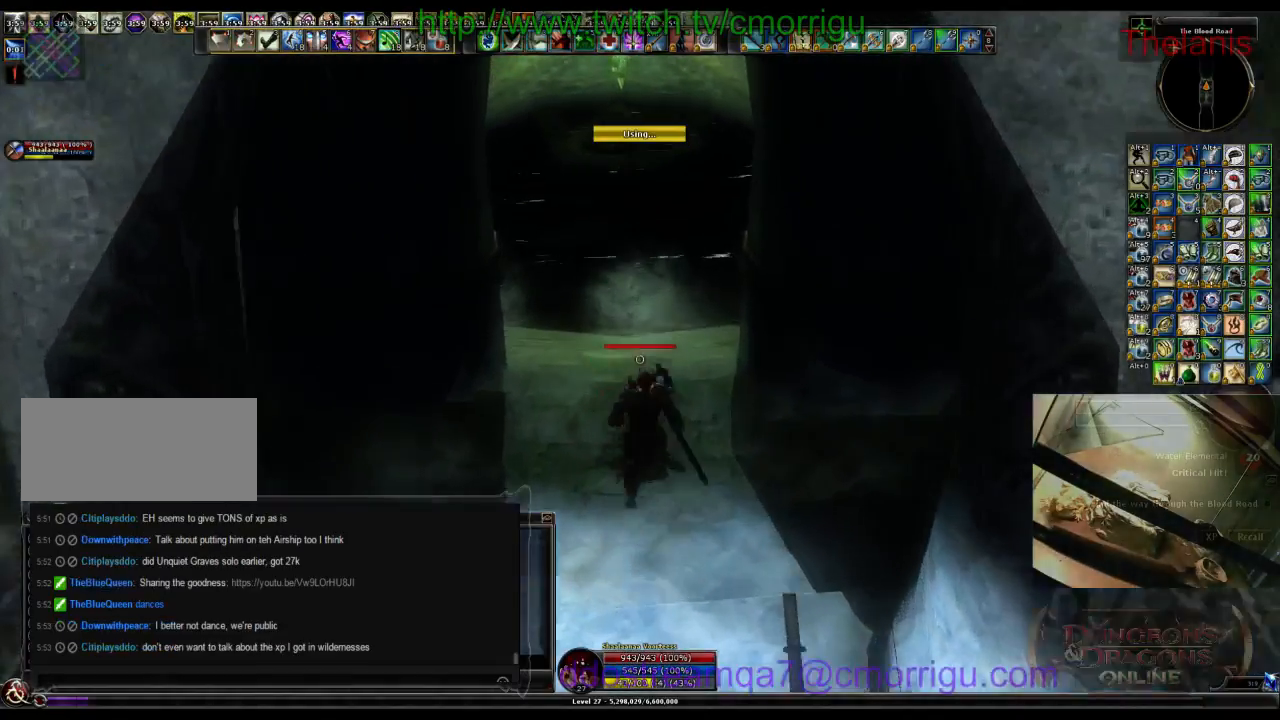
{"keys": ["w"], "events": []}
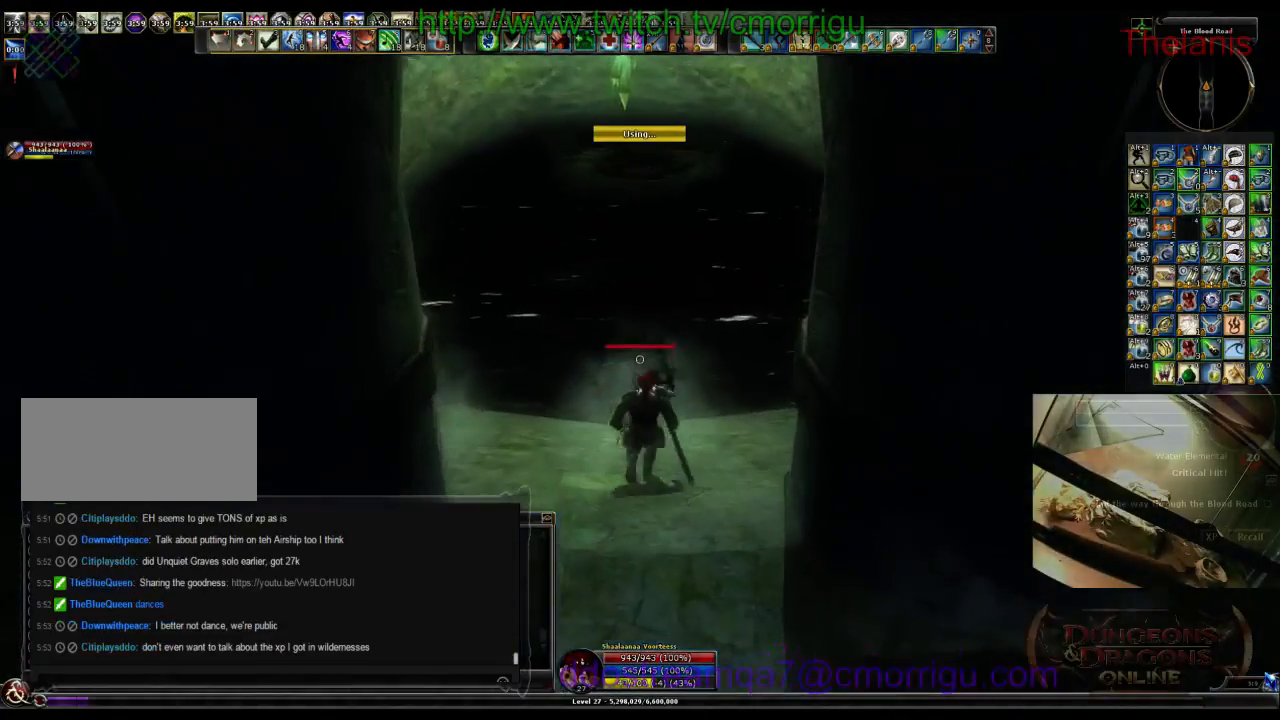
{"keys": ["w"], "events": []}
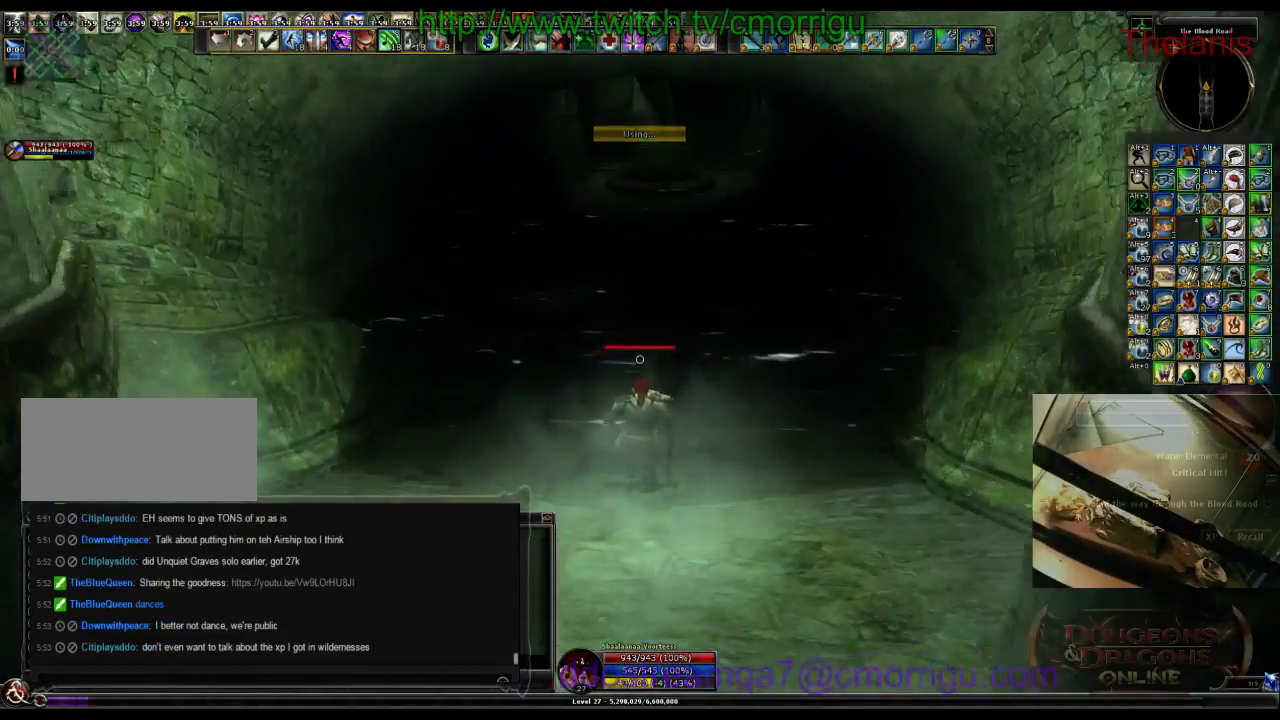
{"keys": ["w"], "events": []}
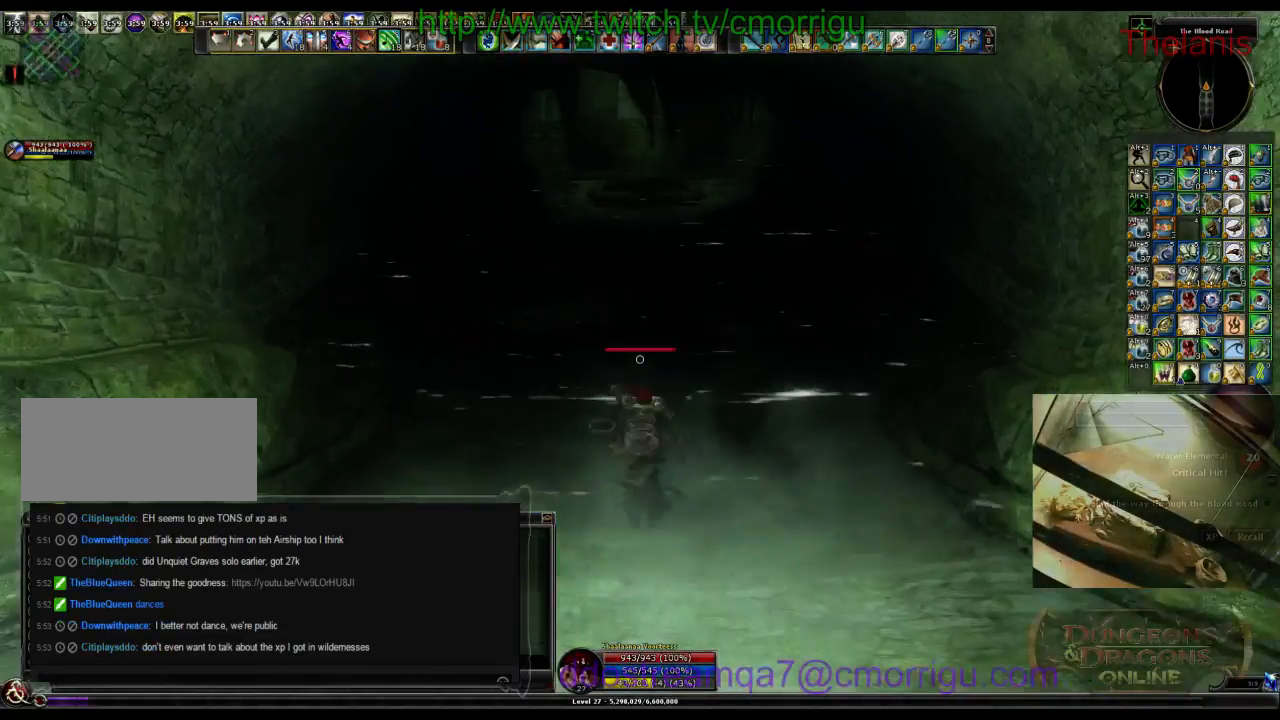
{"keys": ["w"], "events": []}
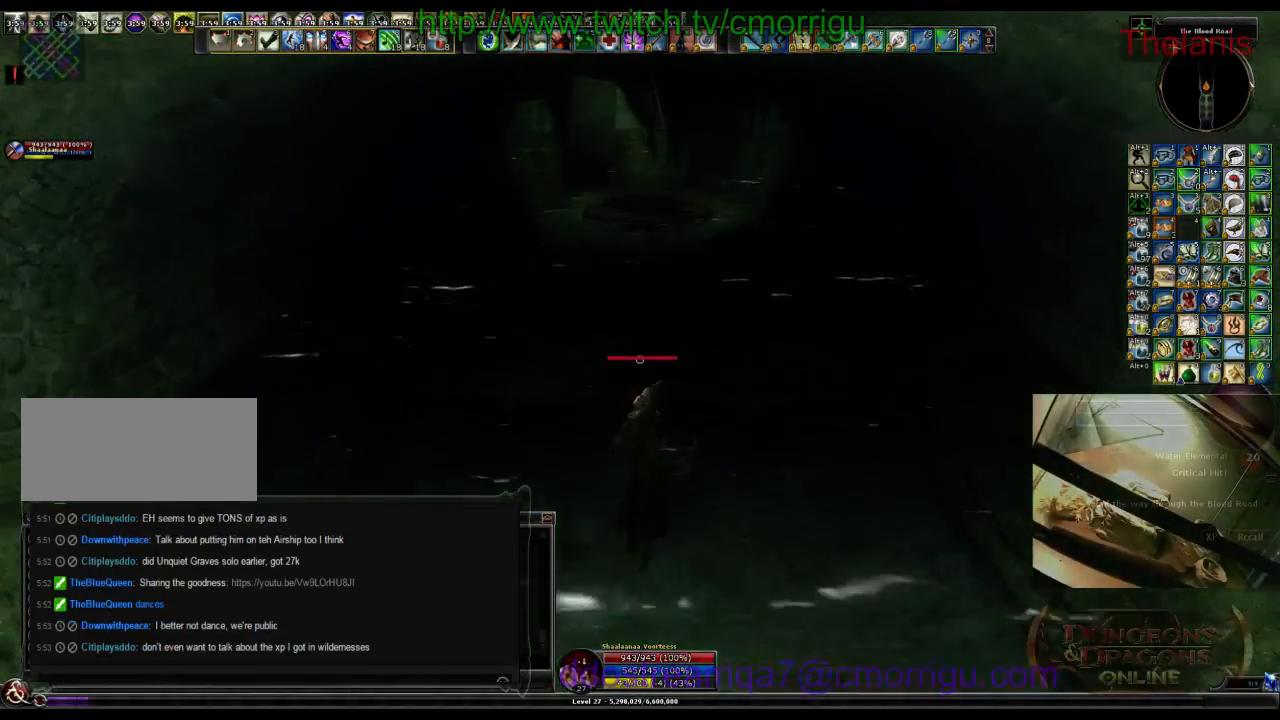
{"keys": ["w"], "events": []}
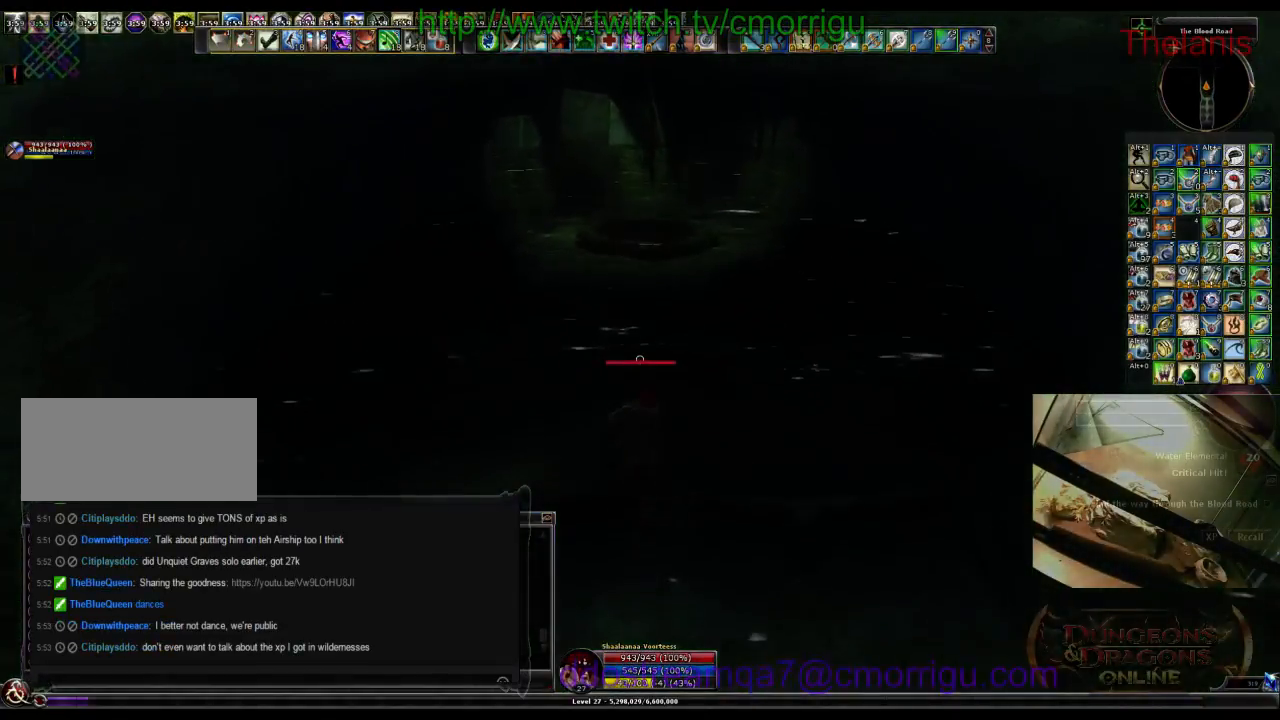
{"keys": ["w"], "events": []}
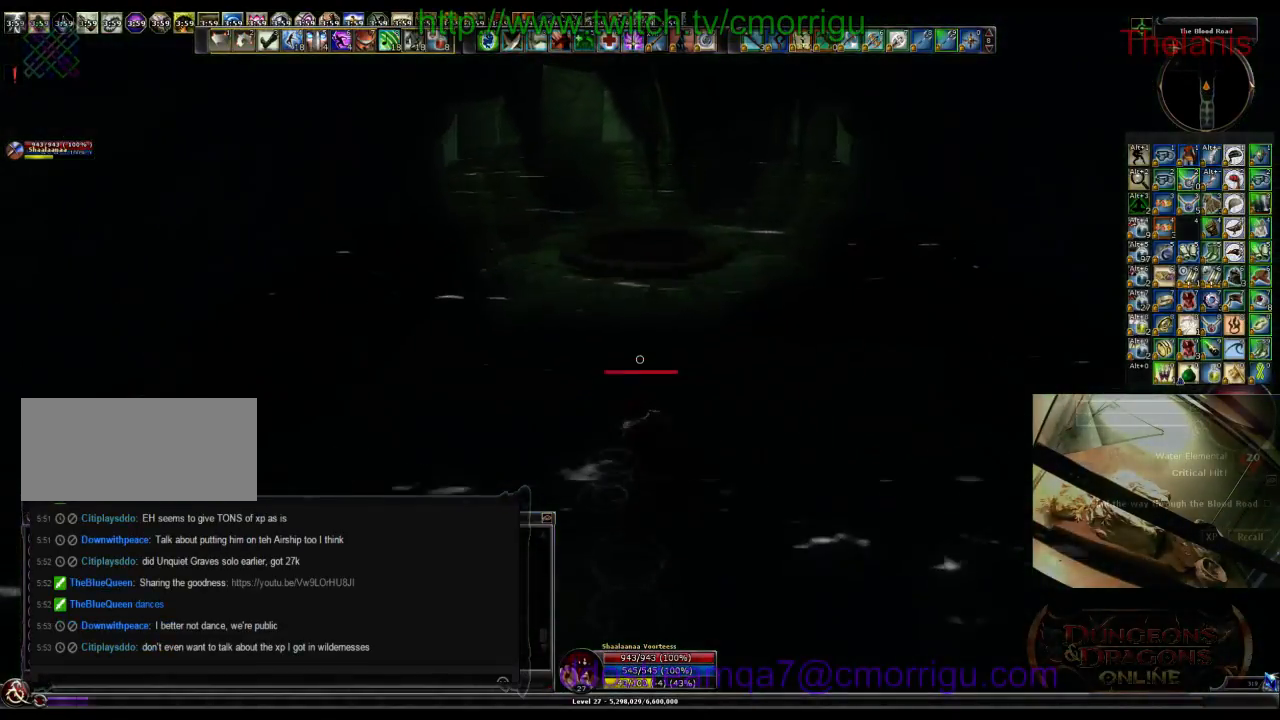
{"keys": ["w"], "events": []}
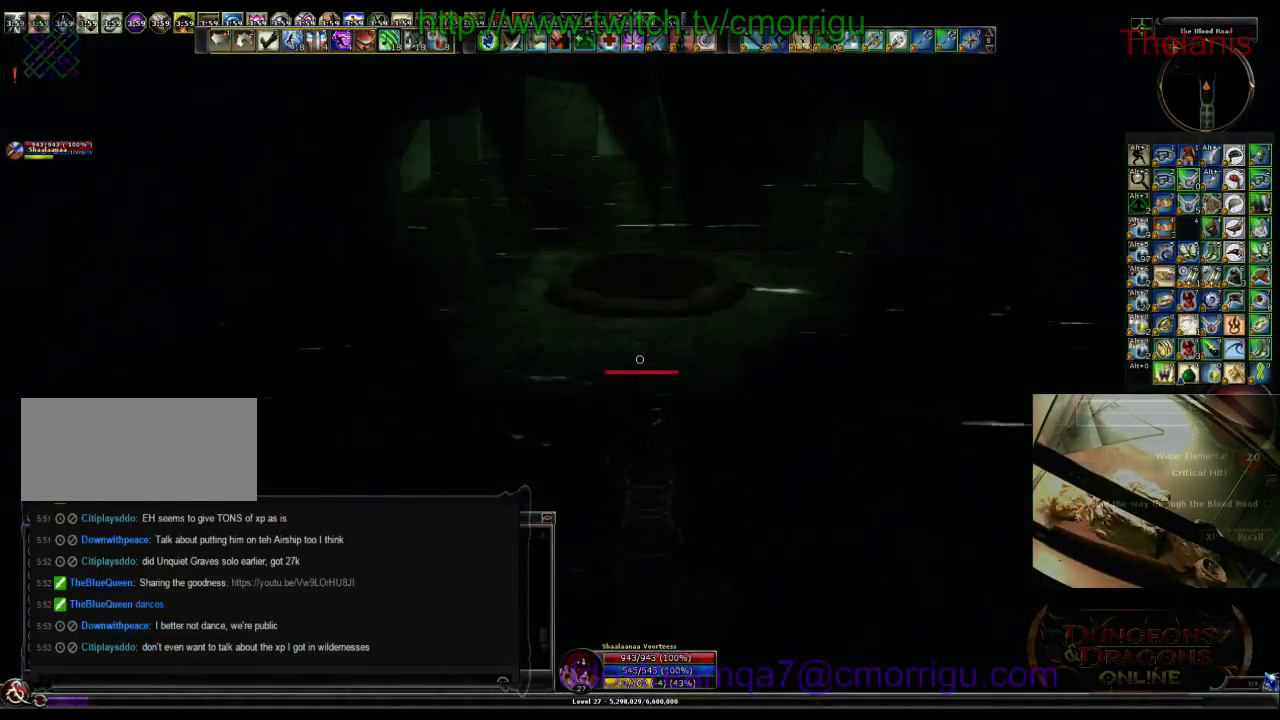
{"keys": ["w"], "events": []}
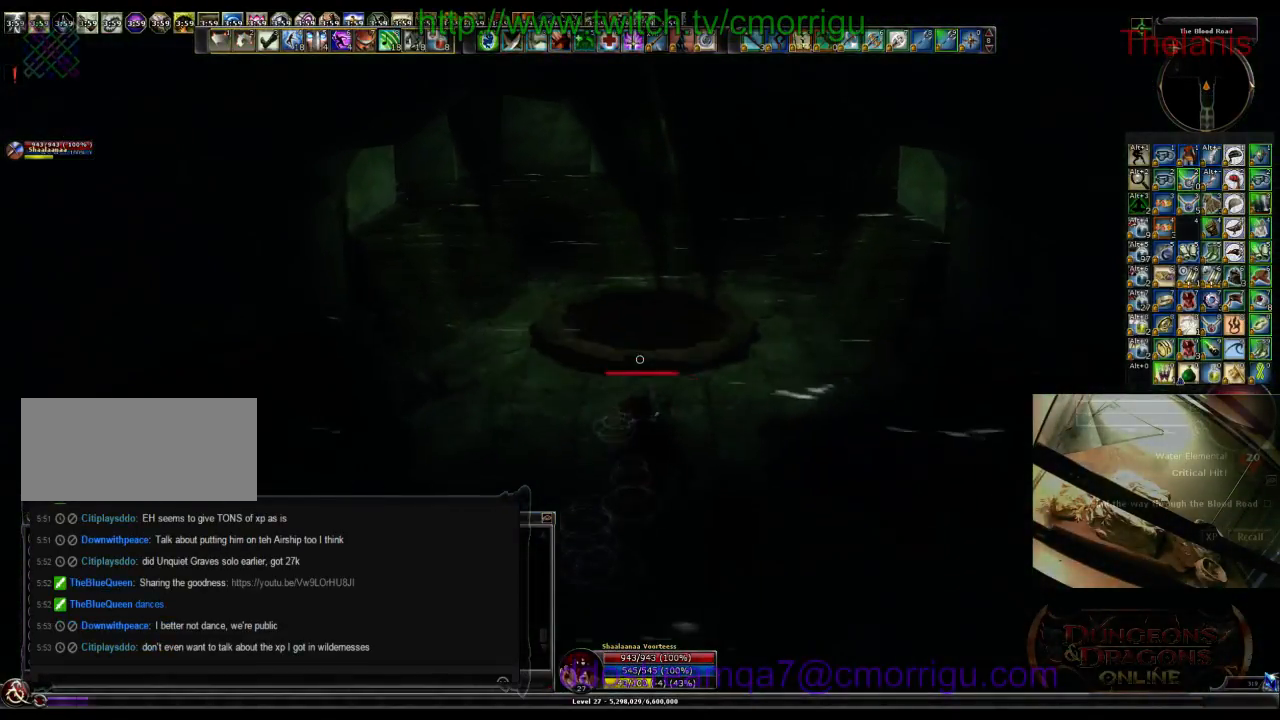
{"keys": ["w"], "events": []}
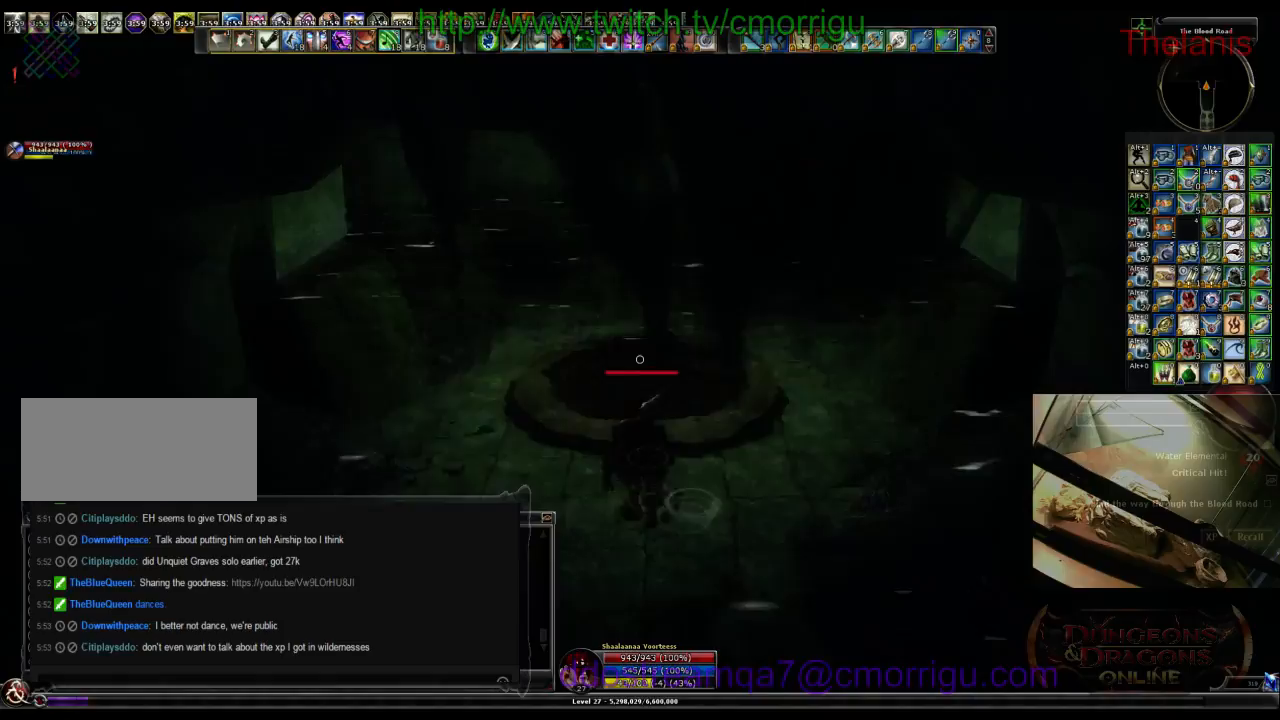
{"keys": ["w"], "events": []}
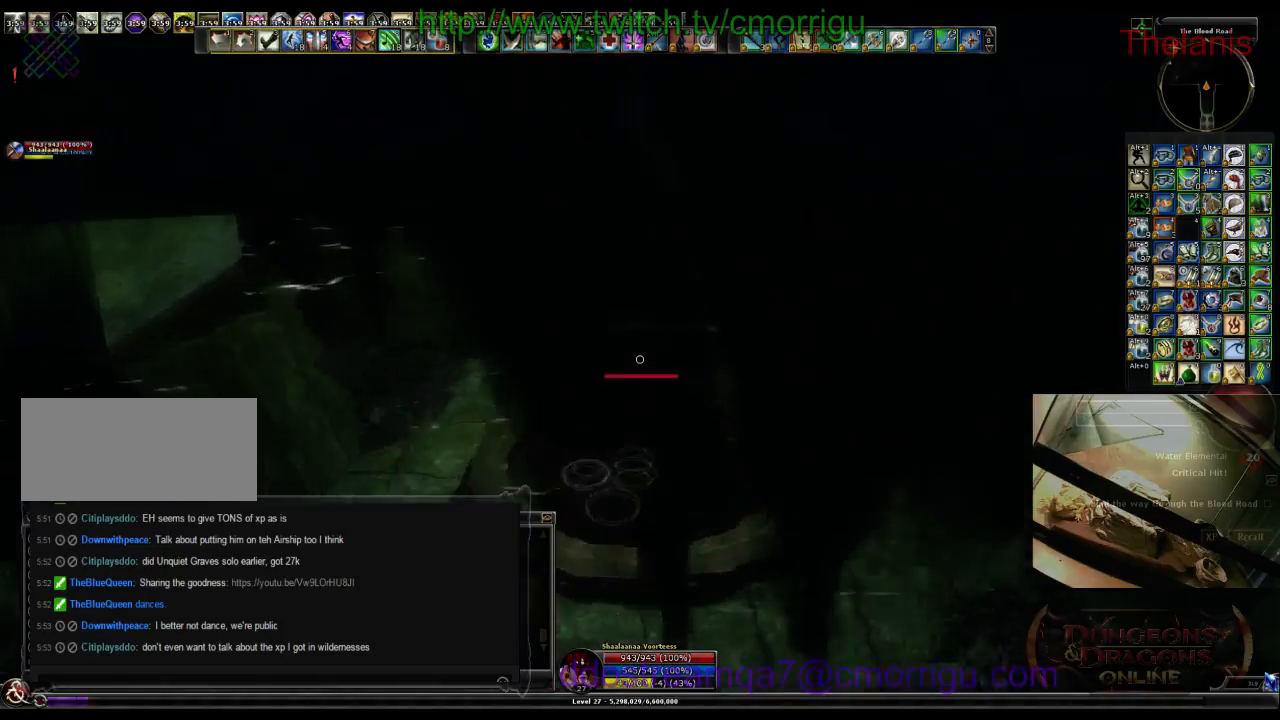
{"keys": ["w"], "events": []}
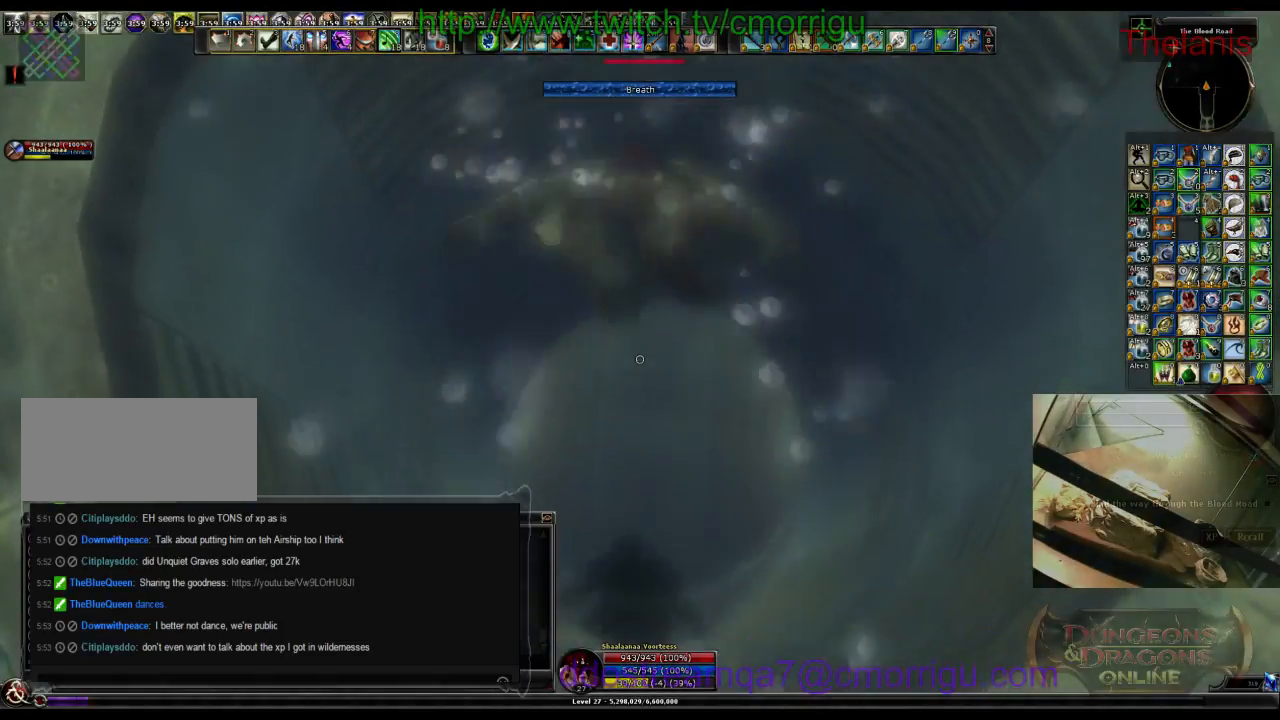
{"keys": ["w"], "events": []}
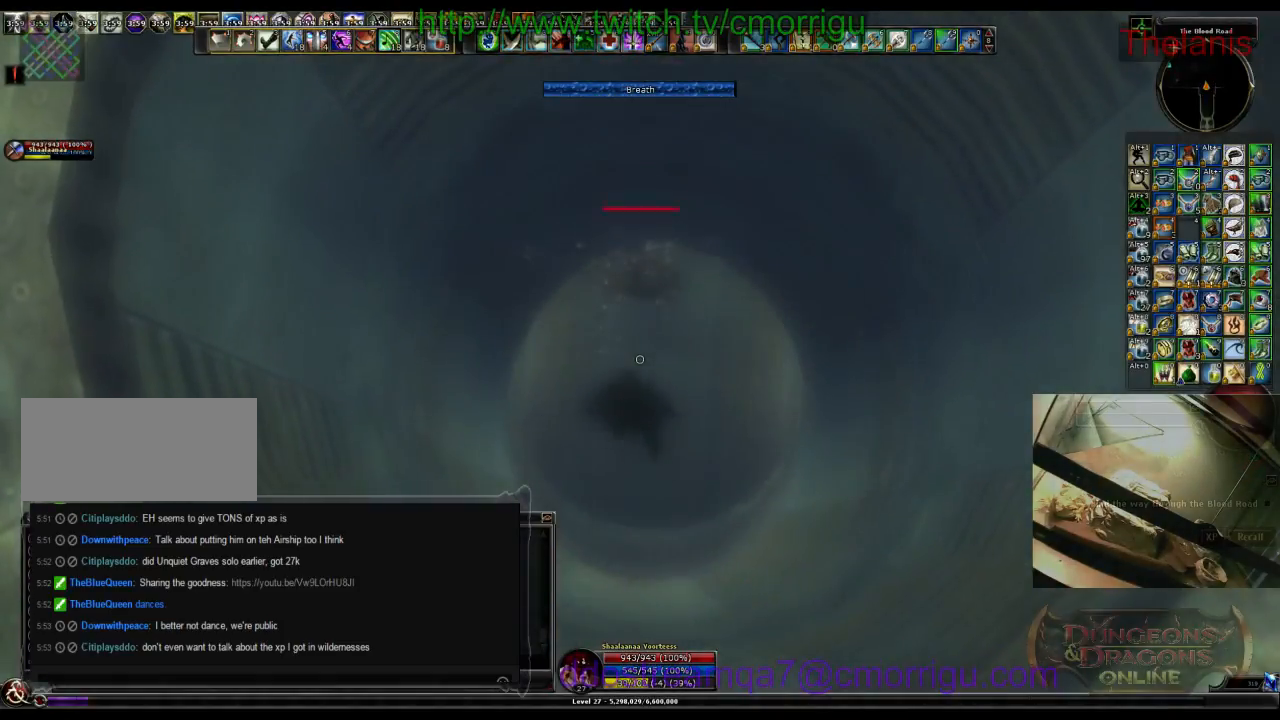
{"keys": ["w"], "events": []}
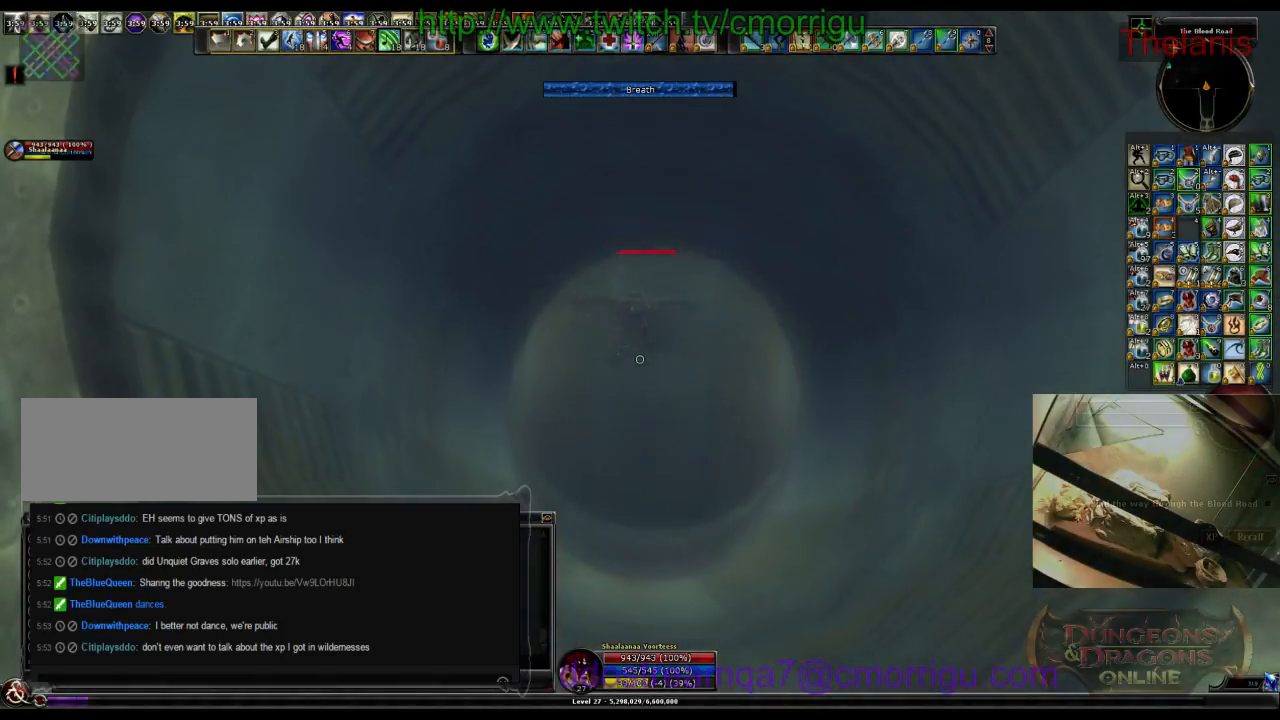
{"keys": ["w"], "events": []}
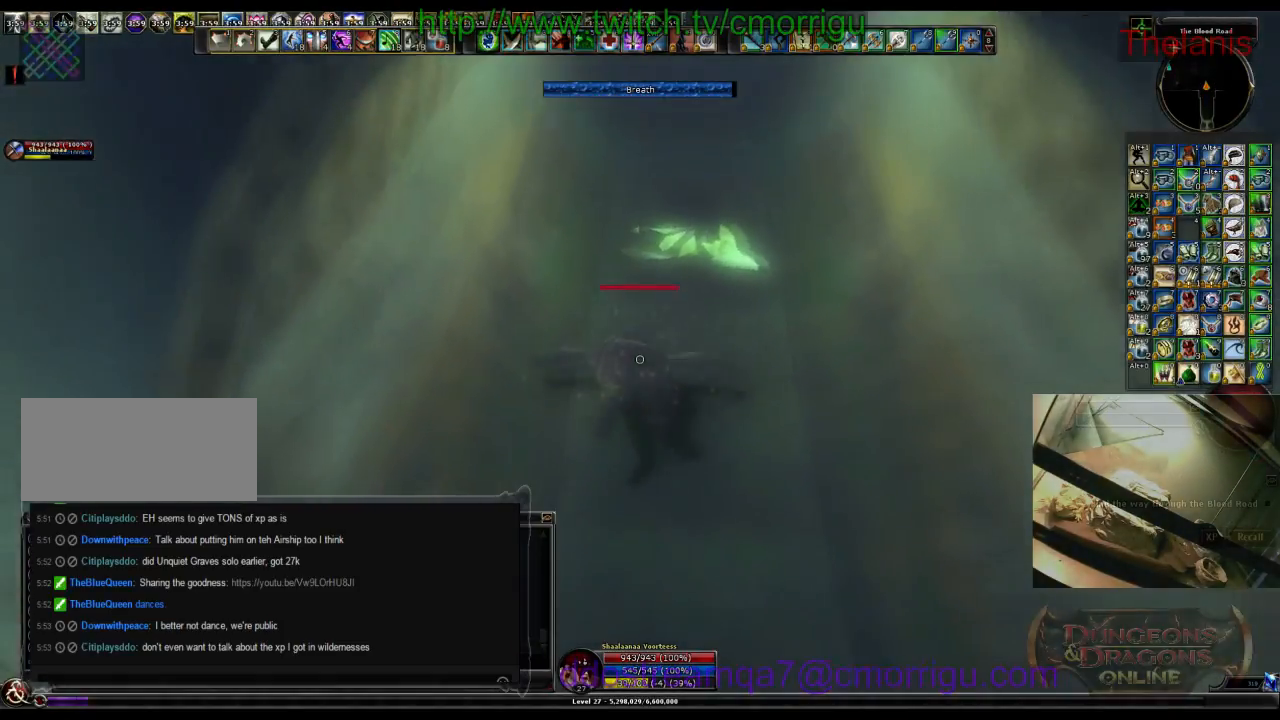
{"keys": ["w"], "events": []}
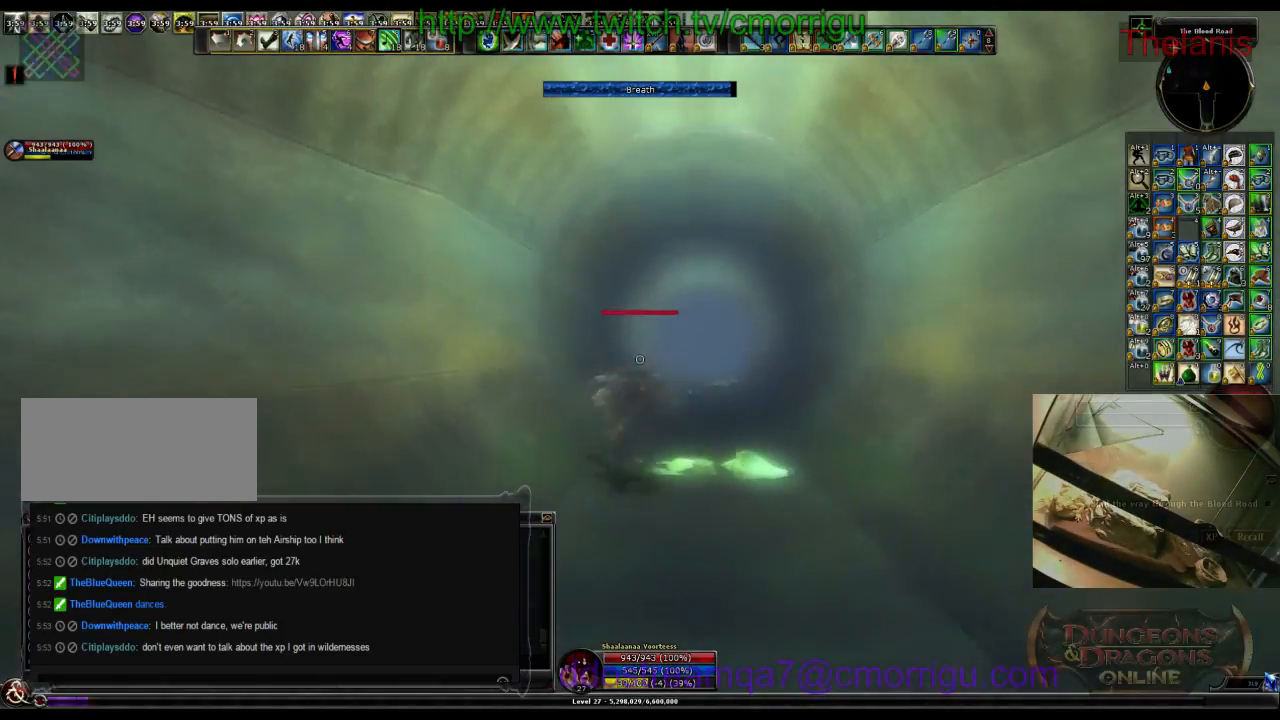
{"keys": ["w"], "events": []}
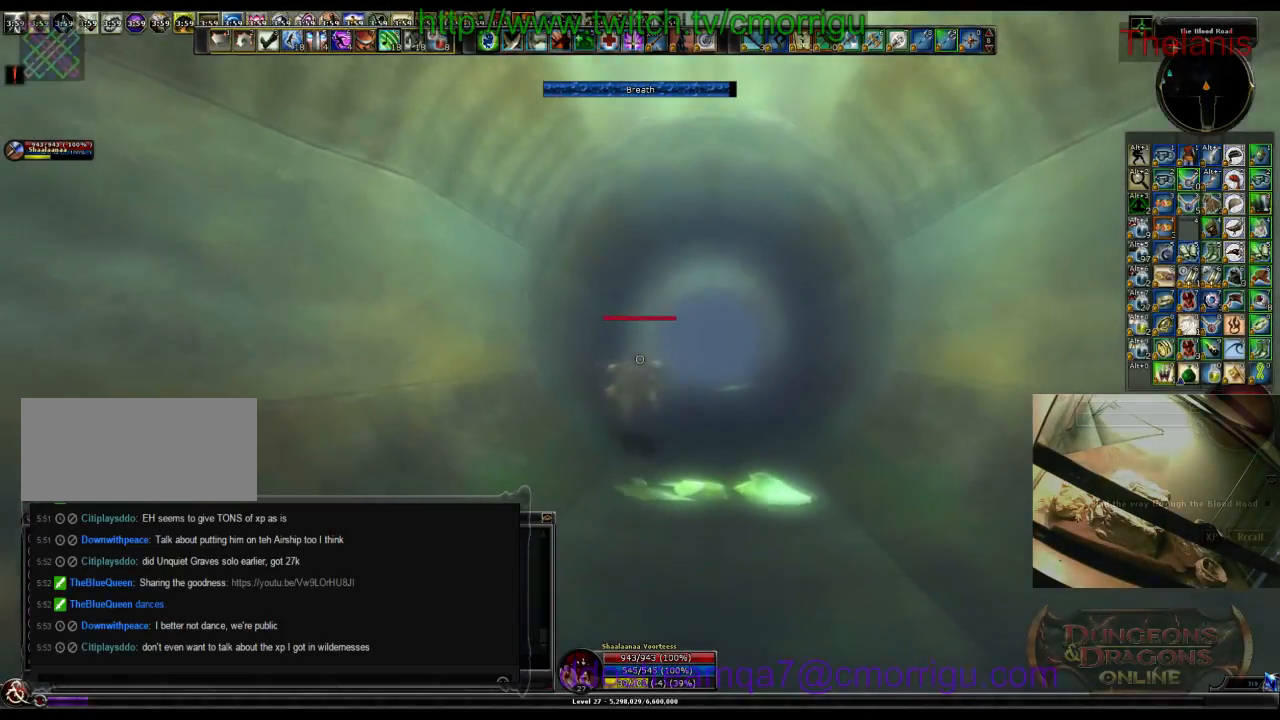
{"keys": ["w"], "events": []}